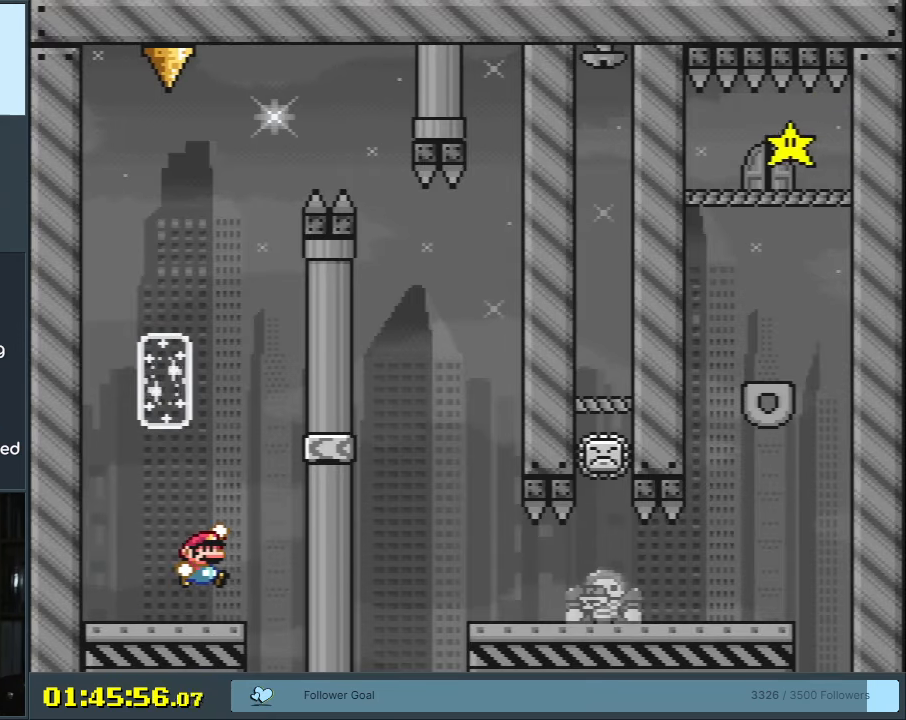
Gameplay with a controller (Nintendo layout); each line is a JSON object with the inputs held at the frame after it. "events" lists button and stick changes between this image and that frame as [ms after this image, input, new state], when the widget could be followed in between. Not read: L3 R3.
{"buttons": [], "events": [[283, "B", "up"], [500, "Y", "up"]]}
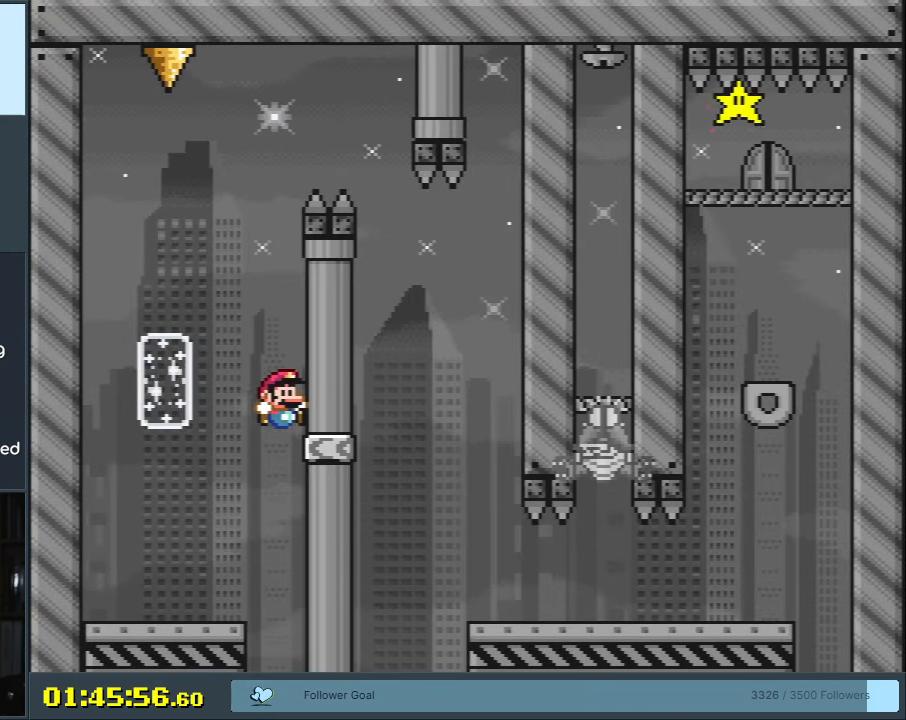
{"buttons": ["A", "X", "DPAD_LEFT"], "events": [[83, "X", "down"], [350, "A", "down"], [450, "DPAD_LEFT", "down"]]}
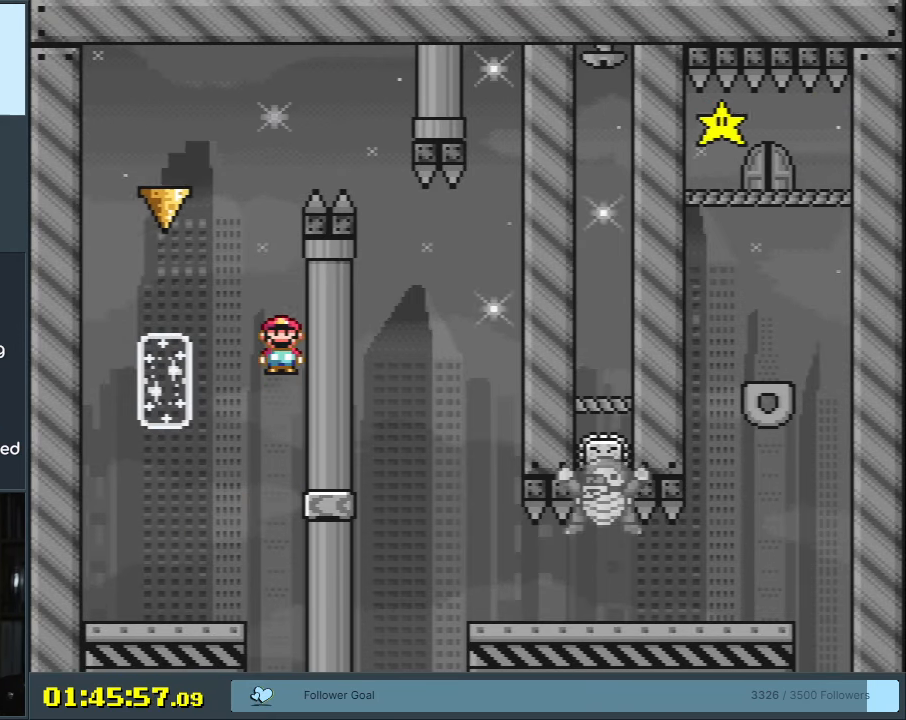
{"buttons": ["A", "X", "DPAD_RIGHT"], "events": [[267, "A", "up"], [267, "DPAD_LEFT", "up"], [383, "DPAD_RIGHT", "down"], [400, "A", "down"]]}
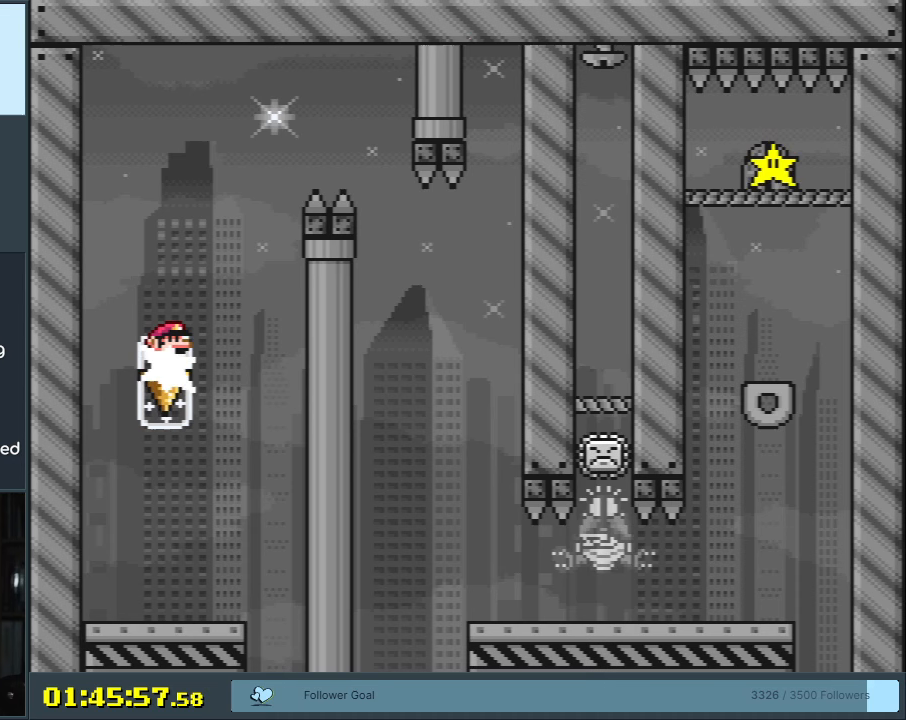
{"buttons": ["A", "X", "DPAD_RIGHT"], "events": []}
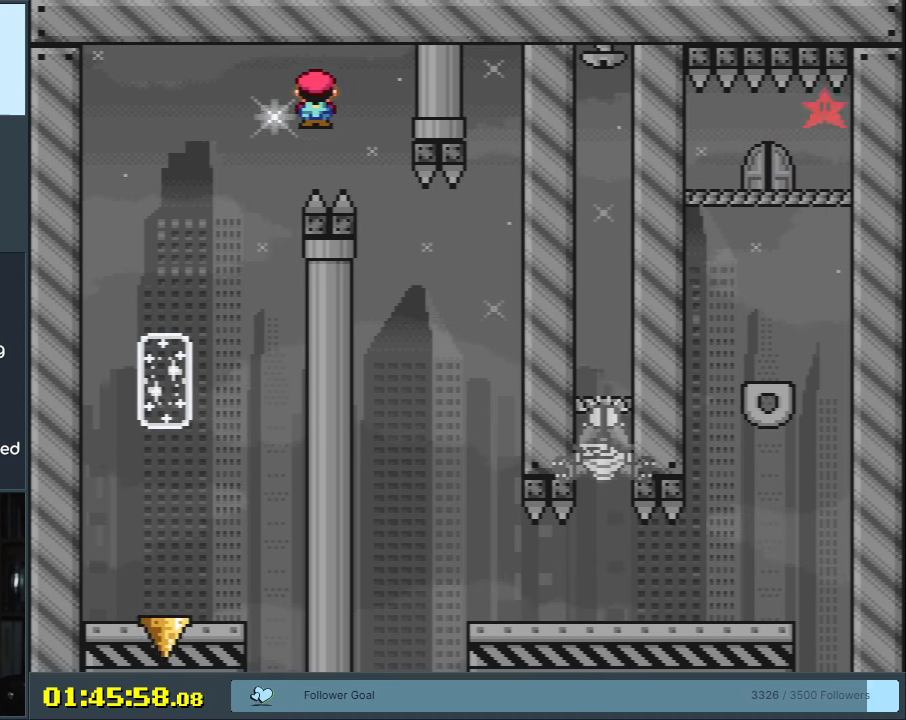
{"buttons": ["A", "X"], "events": [[17, "DPAD_RIGHT", "up"], [67, "DPAD_UP", "down"], [100, "DPAD_LEFT", "down"], [100, "DPAD_UP", "up"], [183, "DPAD_UP", "down"], [200, "DPAD_LEFT", "up"], [217, "DPAD_RIGHT", "down"], [217, "DPAD_UP", "up"], [433, "DPAD_RIGHT", "up"]]}
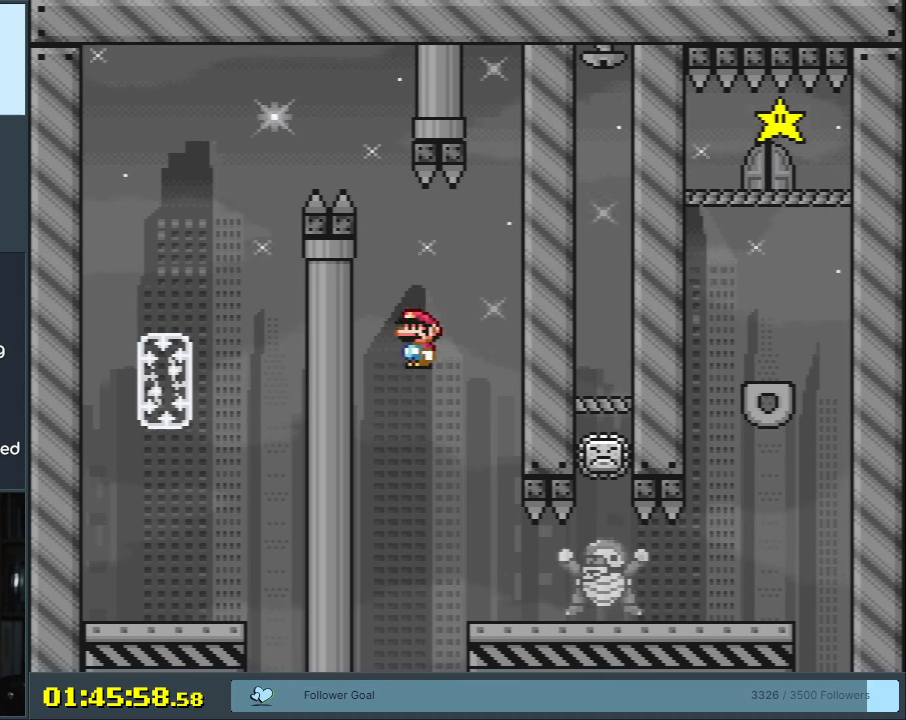
{"buttons": ["Y"], "events": [[17, "DPAD_RIGHT", "down"], [100, "DPAD_RIGHT", "up"], [200, "DPAD_LEFT", "down"], [233, "A", "up"], [283, "X", "up"], [300, "Y", "down"], [317, "DPAD_LEFT", "up"]]}
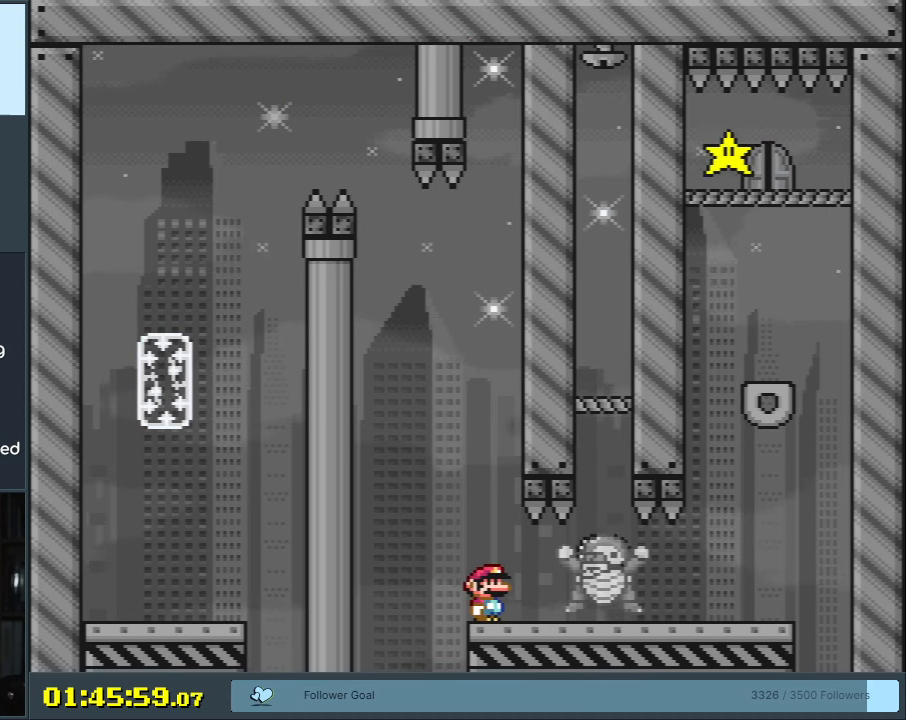
{"buttons": [], "events": [[100, "B", "down"], [300, "B", "up"], [483, "Y", "up"]]}
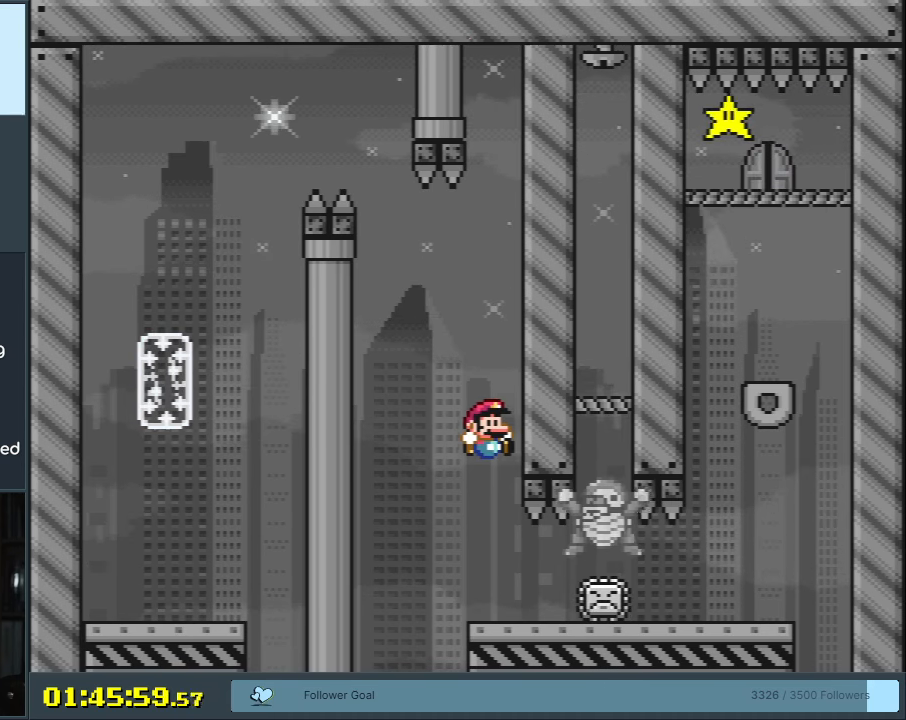
{"buttons": ["X"], "events": [[33, "X", "down"], [317, "A", "down"], [483, "A", "up"]]}
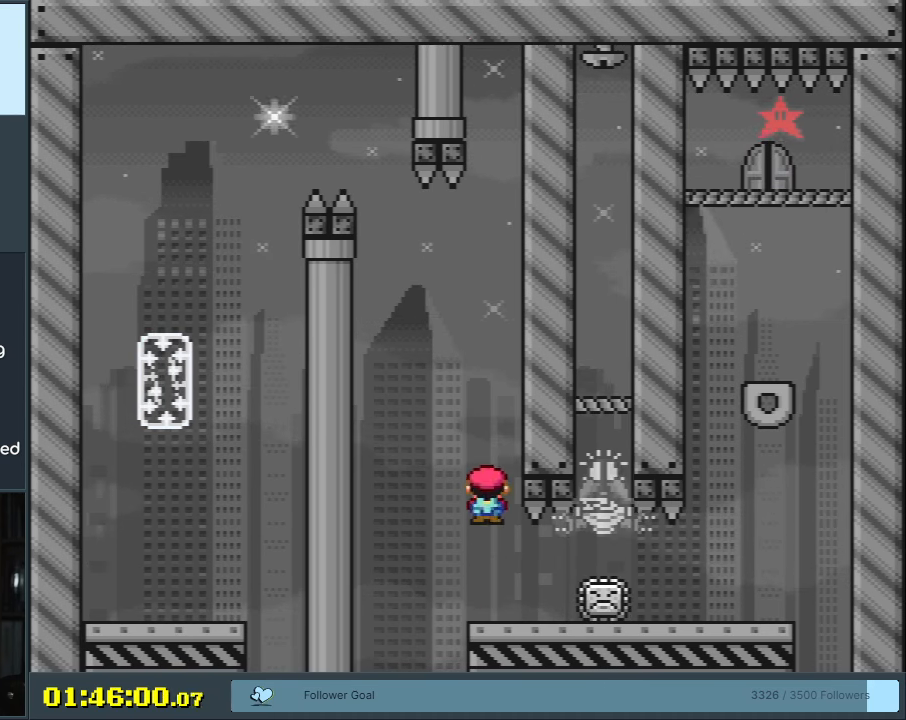
{"buttons": ["A", "X"], "events": [[500, "A", "down"]]}
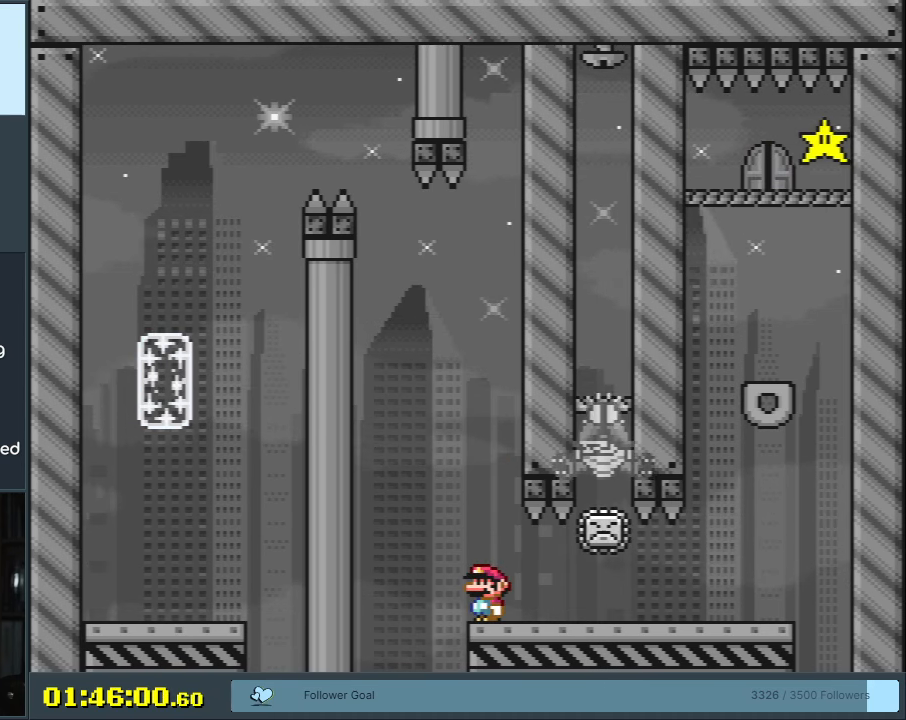
{"buttons": ["X"], "events": [[217, "A", "up"]]}
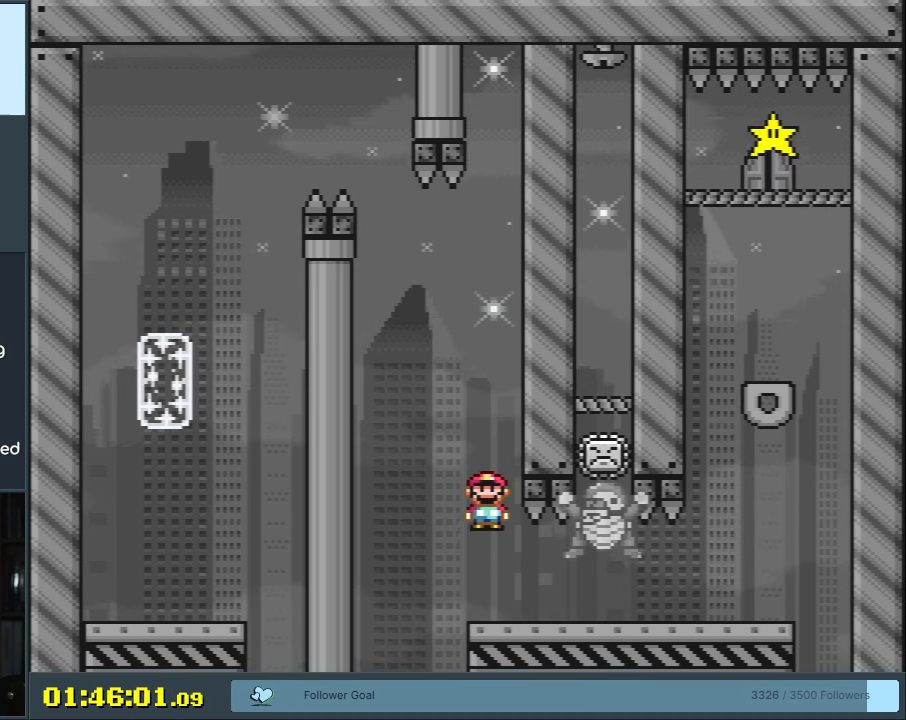
{"buttons": ["A", "X"], "events": [[167, "A", "down"]]}
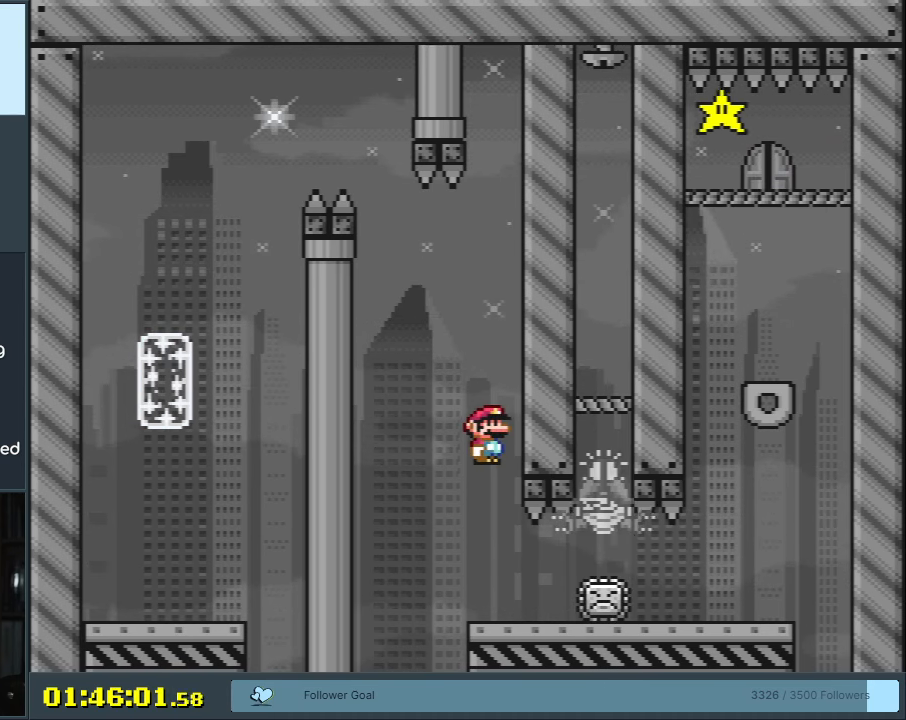
{"buttons": ["A", "X"], "events": [[17, "A", "up"], [467, "A", "down"]]}
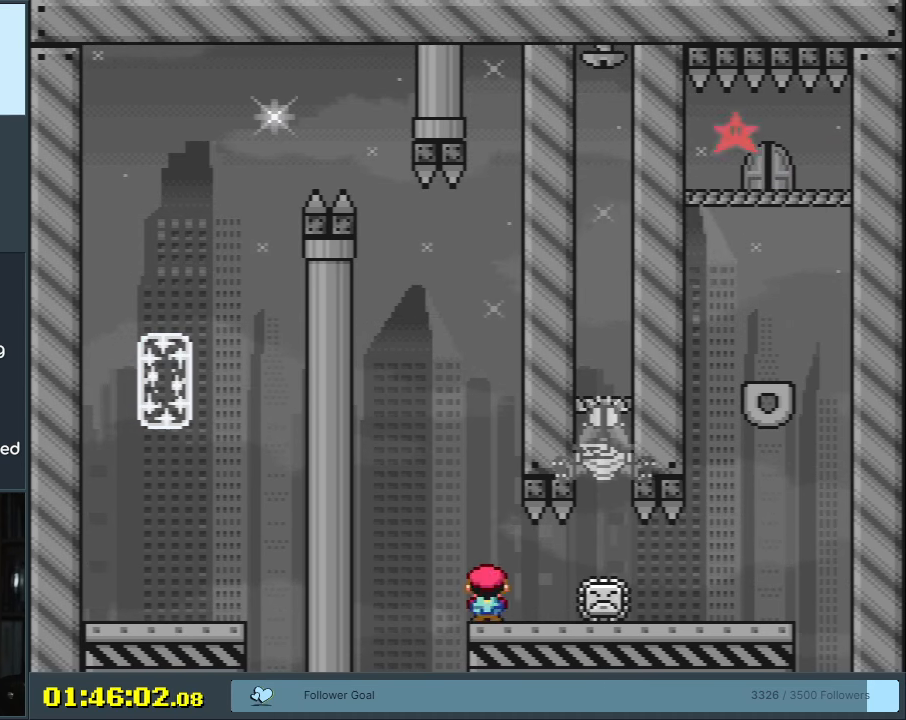
{"buttons": ["X"], "events": [[183, "A", "up"]]}
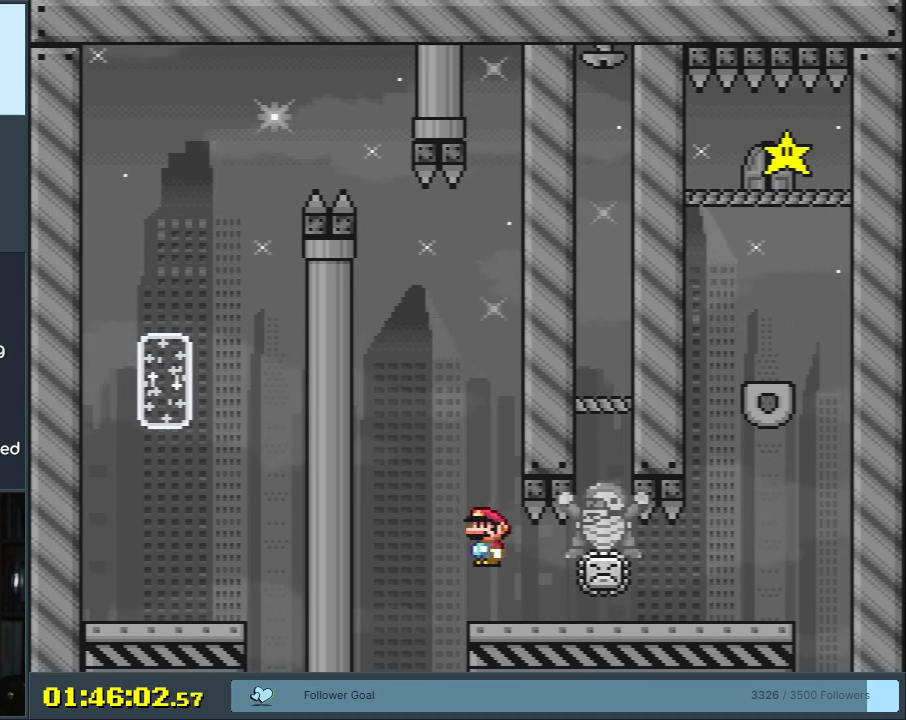
{"buttons": ["X"], "events": [[233, "A", "down"], [467, "A", "up"]]}
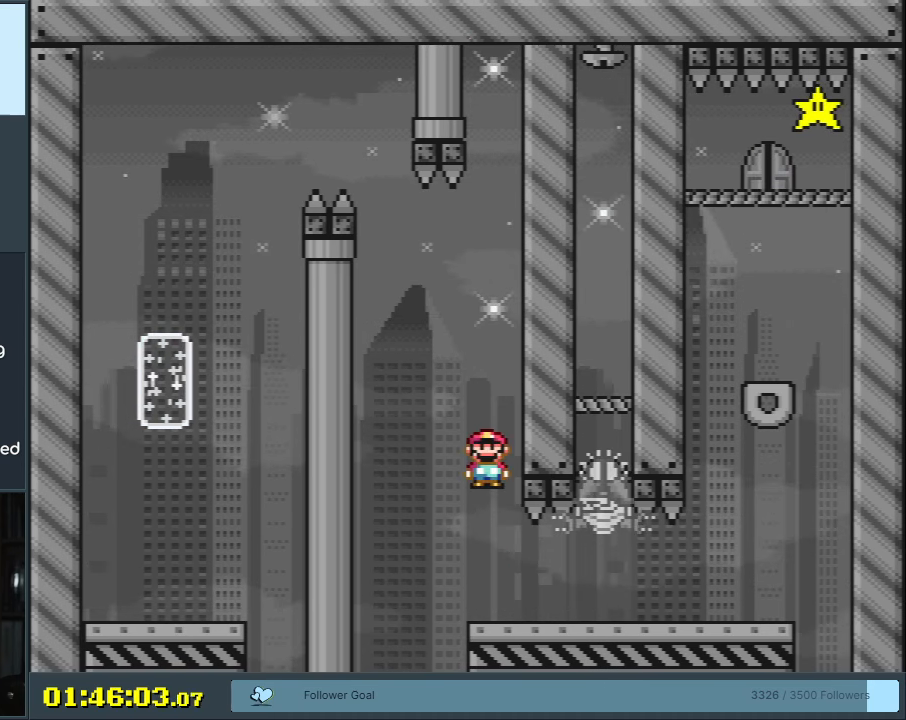
{"buttons": ["A", "X"], "events": [[450, "A", "down"]]}
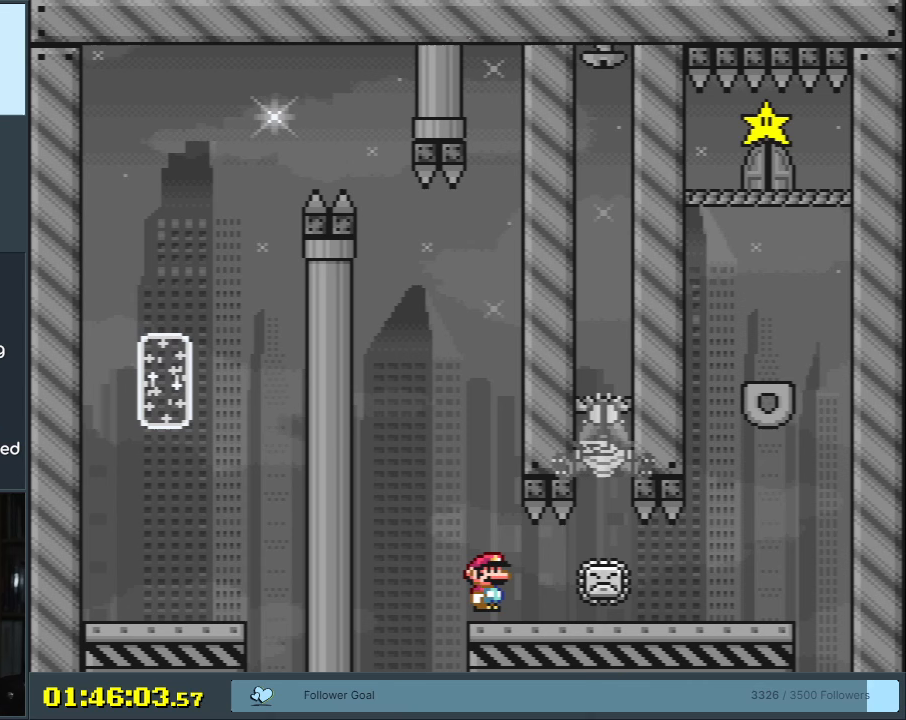
{"buttons": ["X"], "events": [[200, "A", "up"]]}
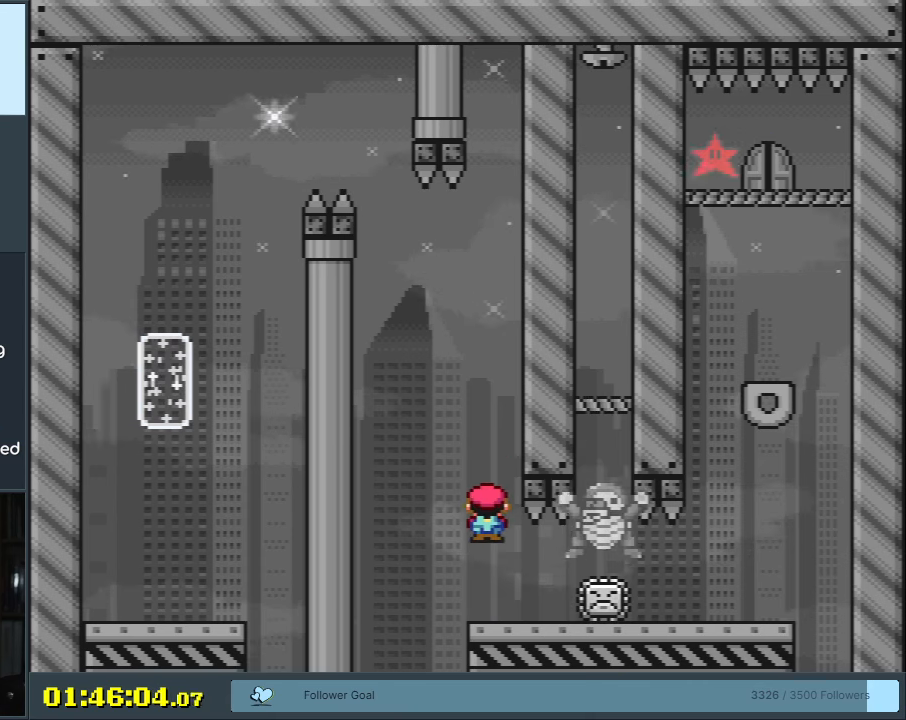
{"buttons": [], "events": [[233, "A", "down"], [483, "A", "up"], [500, "X", "up"]]}
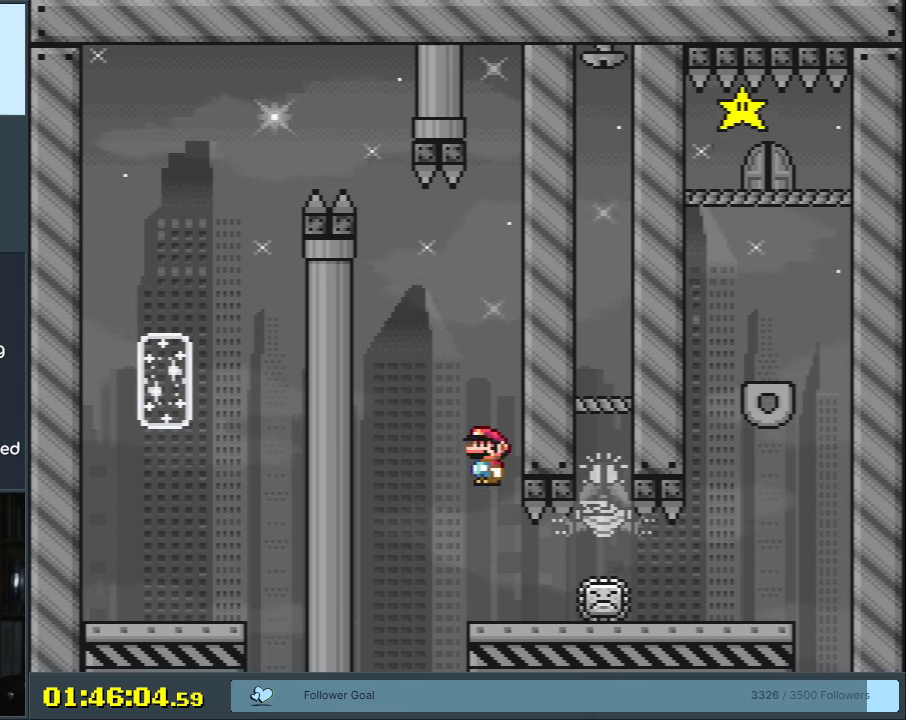
{"buttons": ["Y", "DPAD_RIGHT"], "events": [[33, "Y", "down"], [167, "DPAD_RIGHT", "down"]]}
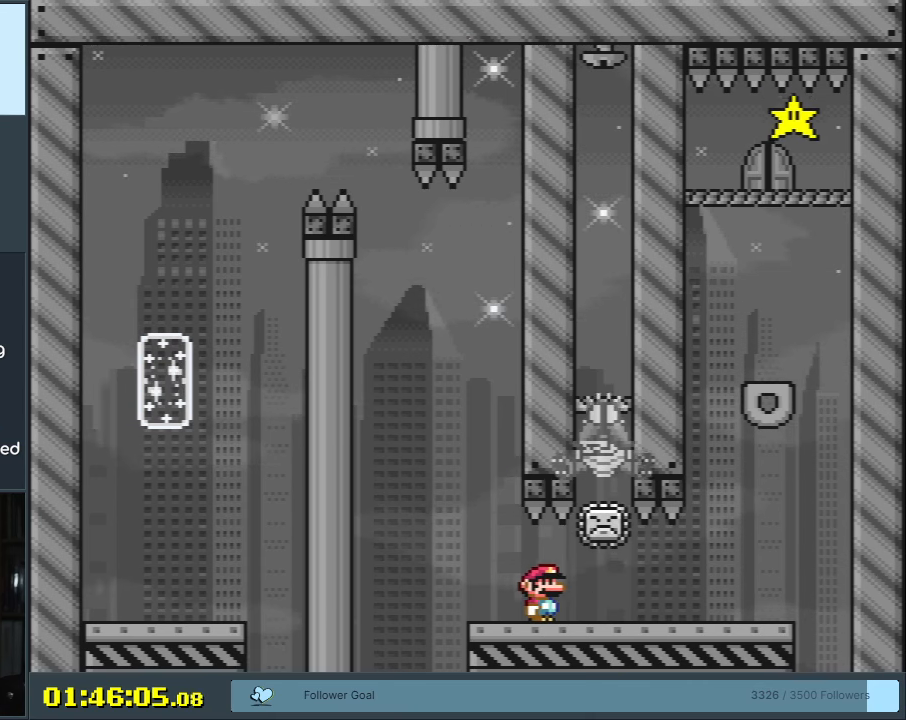
{"buttons": ["B", "Y"], "events": [[367, "B", "down"], [467, "DPAD_RIGHT", "up"]]}
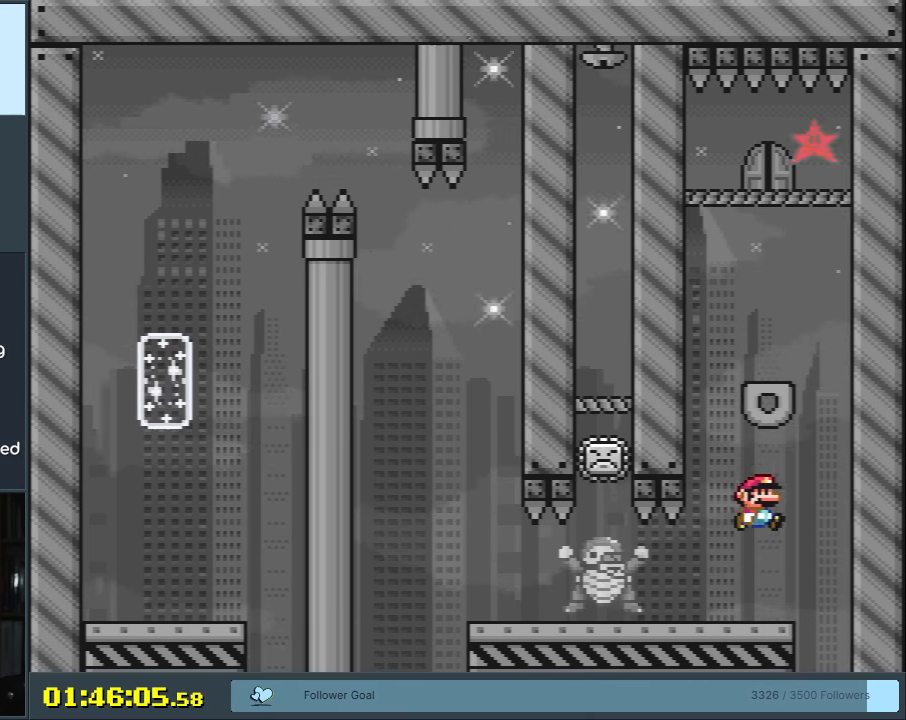
{"buttons": ["Y", "DPAD_RIGHT"], "events": [[233, "DPAD_LEFT", "down"], [417, "DPAD_LEFT", "up"], [433, "B", "up"], [450, "DPAD_RIGHT", "down"]]}
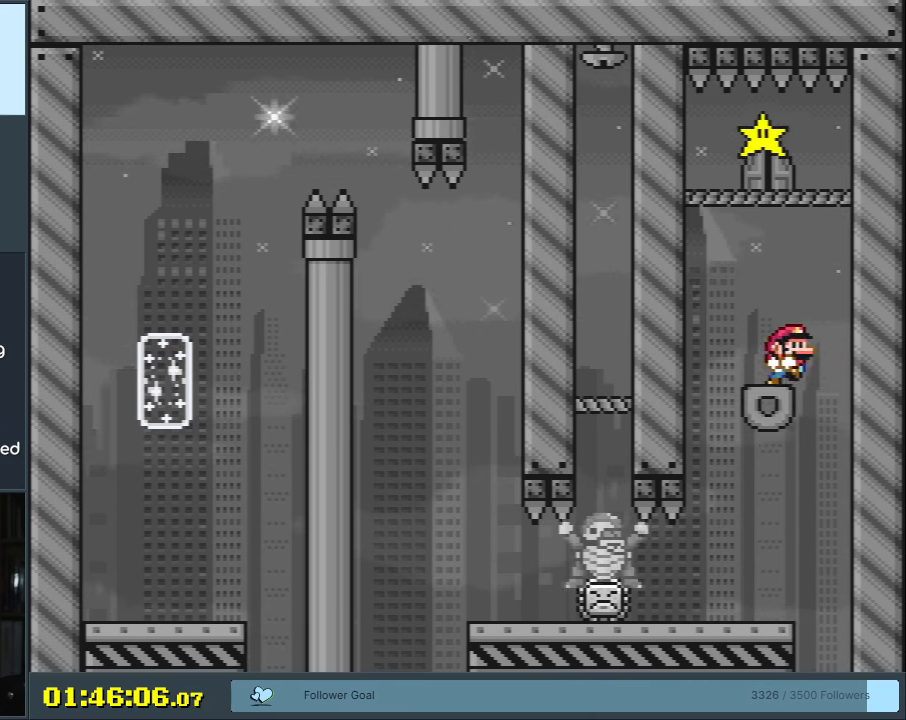
{"buttons": ["B", "Y", "DPAD_LEFT"], "events": [[50, "B", "down"], [250, "DPAD_RIGHT", "up"], [350, "DPAD_LEFT", "down"]]}
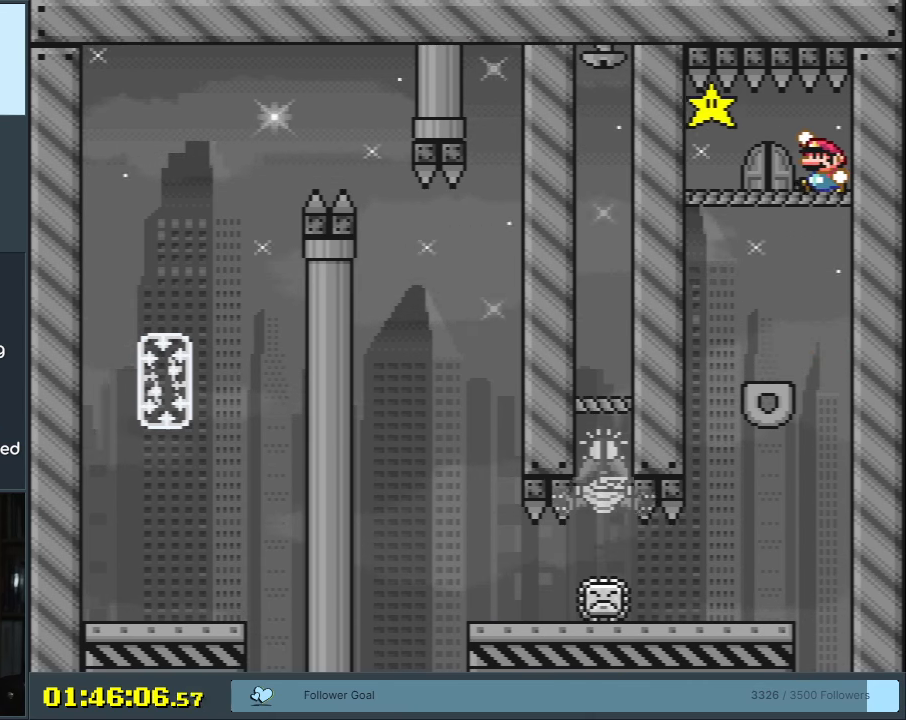
{"buttons": [], "events": [[67, "DPAD_LEFT", "up"], [133, "B", "up"], [217, "DPAD_UP", "down"], [367, "DPAD_UP", "up"], [417, "Y", "up"]]}
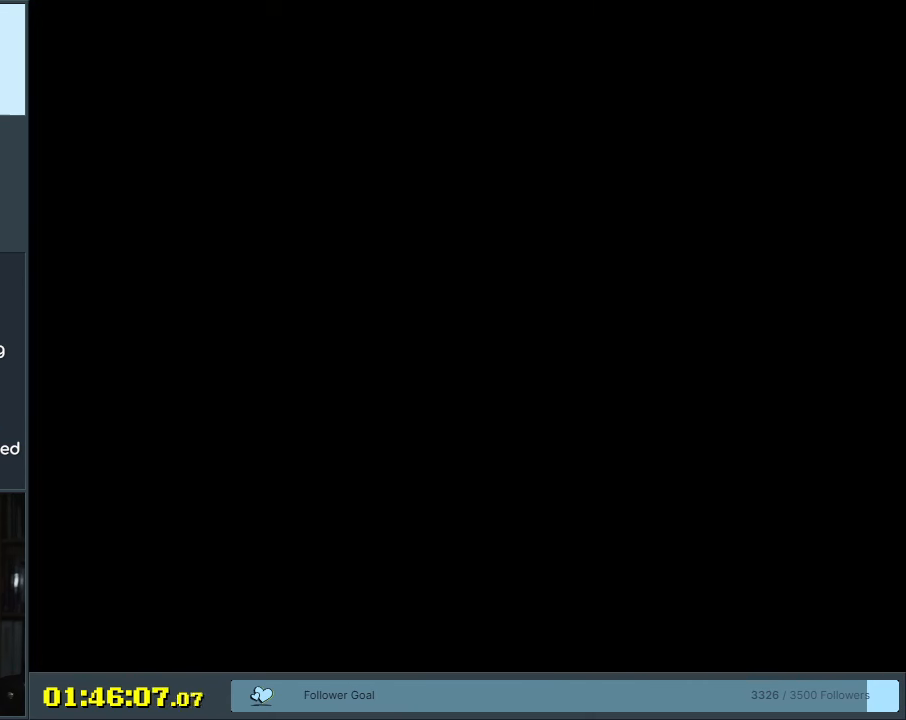
{"buttons": ["B", "Y"], "events": [[217, "B", "down"], [217, "Y", "down"]]}
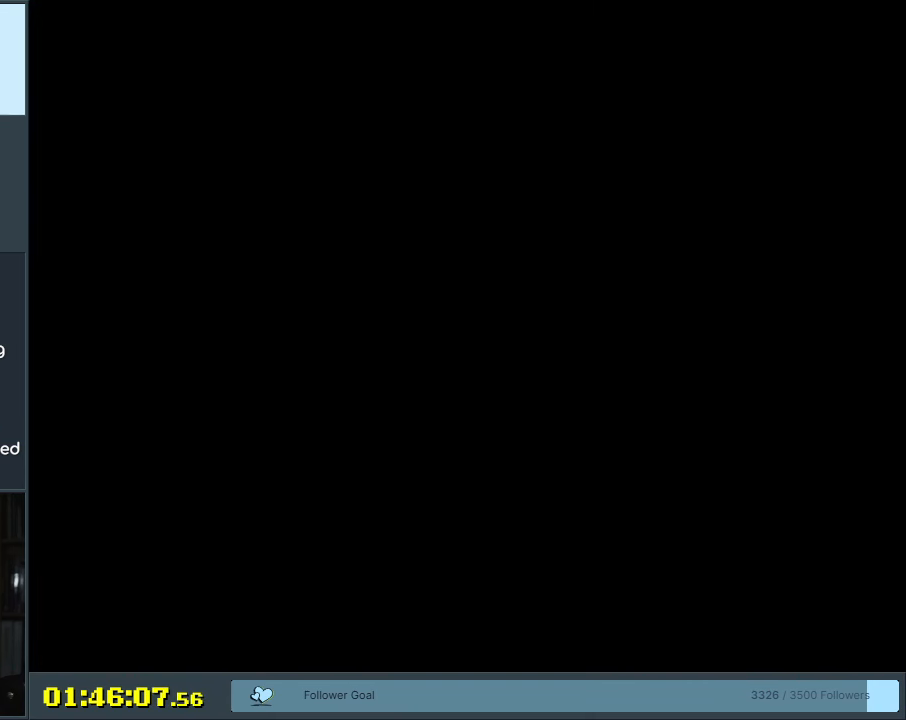
{"buttons": ["B", "Y"], "events": [[150, "B", "up"], [217, "B", "down"]]}
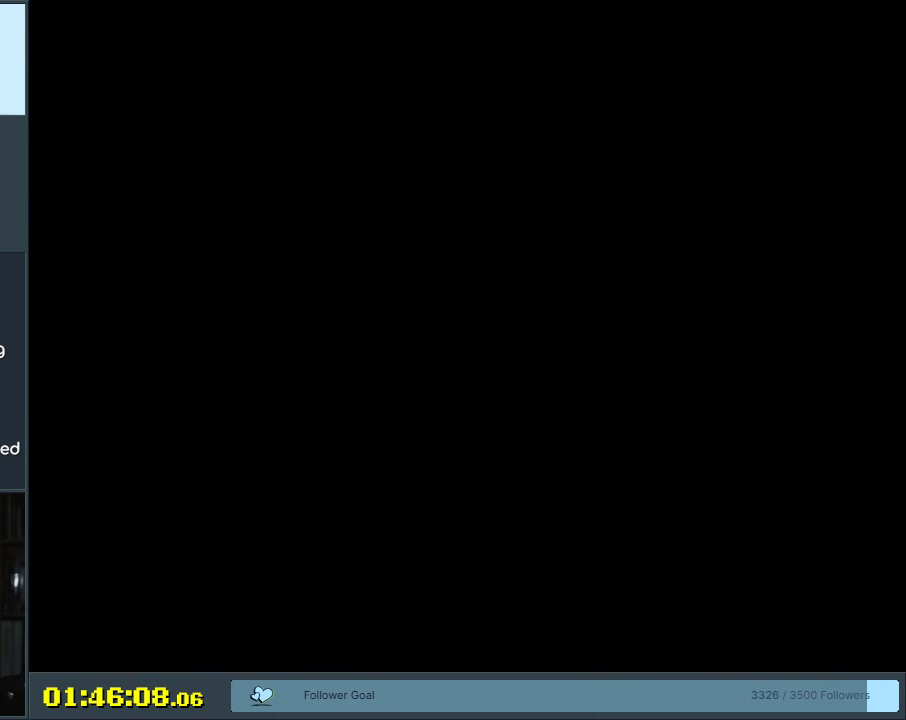
{"buttons": ["B", "Y"], "events": []}
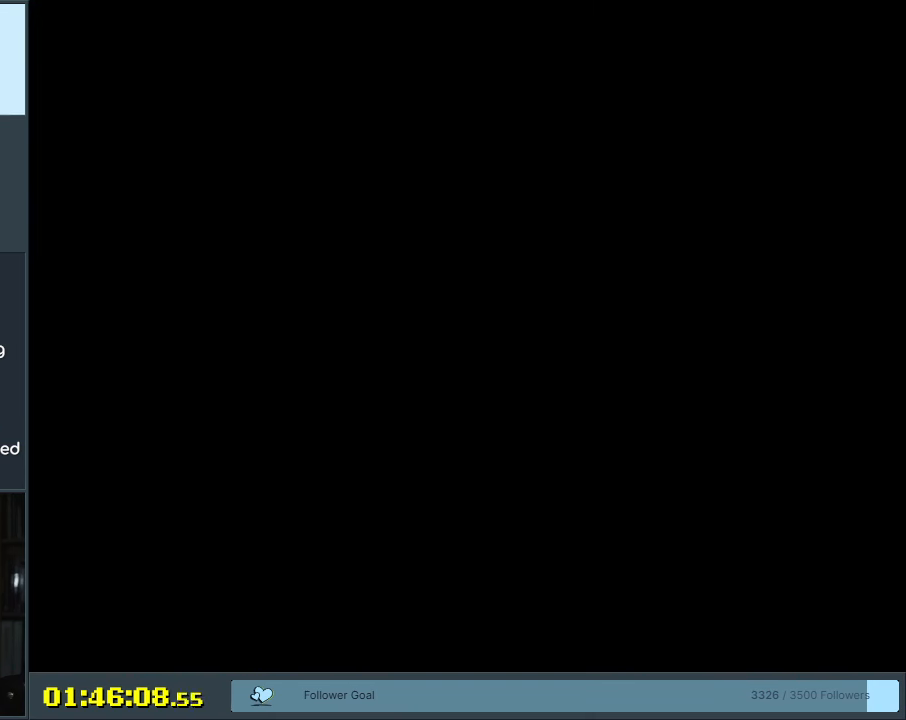
{"buttons": ["B", "Y"], "events": []}
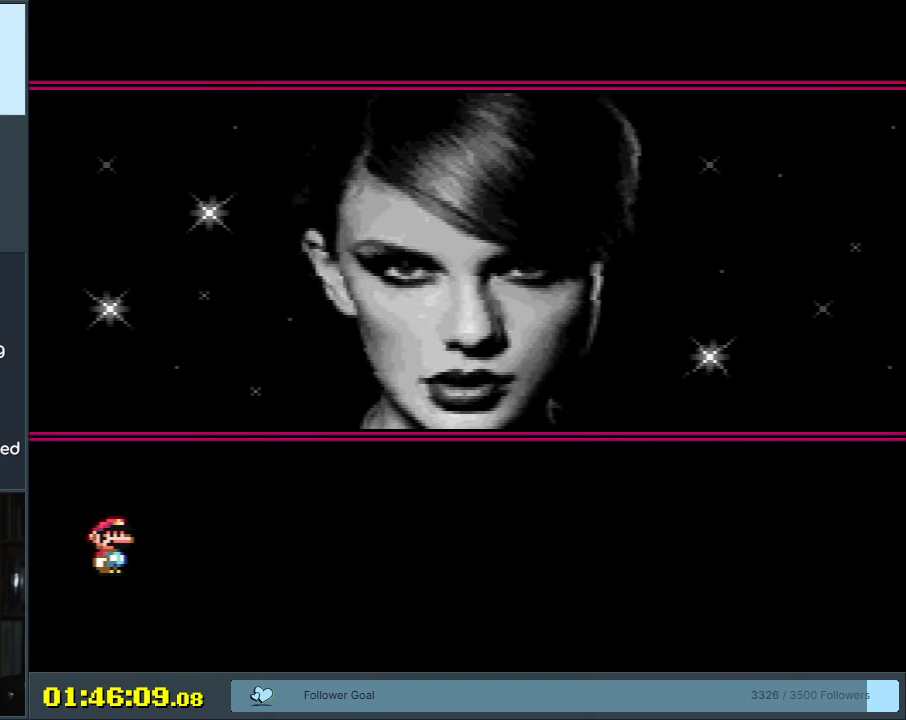
{"buttons": ["B", "Y"], "events": []}
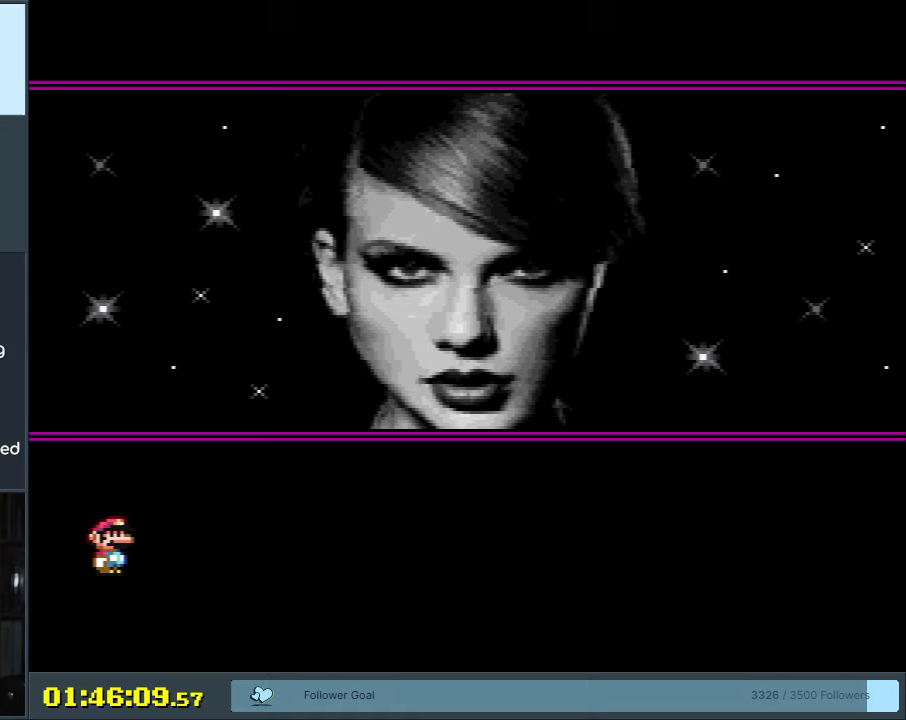
{"buttons": ["Y", "DPAD_RIGHT"], "events": [[83, "DPAD_RIGHT", "down"], [167, "B", "up"], [333, "DPAD_RIGHT", "up"], [350, "DPAD_UP", "down"], [367, "DPAD_LEFT", "down"], [367, "DPAD_UP", "up"], [417, "DPAD_UP", "down"], [450, "DPAD_LEFT", "up"], [467, "DPAD_RIGHT", "down"], [467, "DPAD_UP", "up"]]}
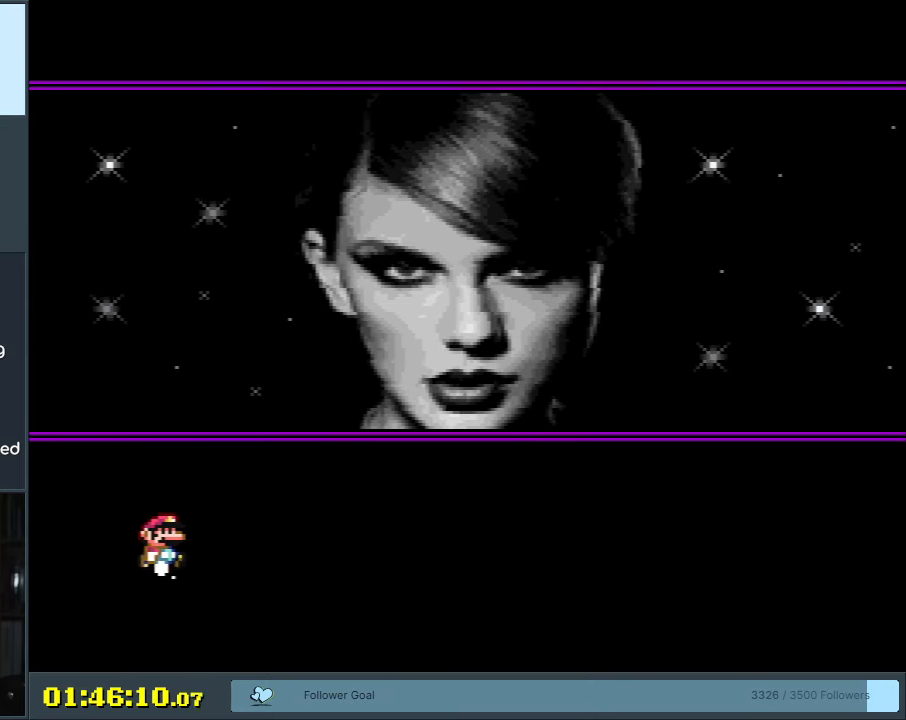
{"buttons": ["Y", "DPAD_RIGHT"], "events": []}